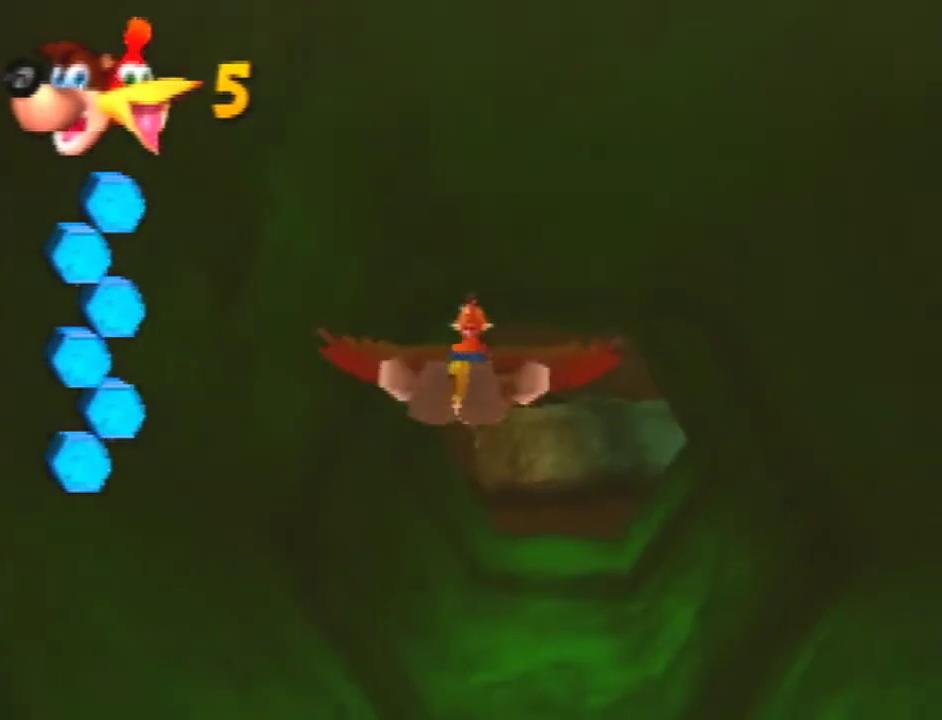
Gameplay with a controller (Nintendo layout); each line is a JSON object with the inputs held at the frame after it. "events" lists button and stick changes between this image and that frame as [ms after this image, input, new state], when the widget could be followed in between. Not read: L1 L3 R3.
{"buttons": ["B", "R1"], "left_stick": "center", "events": [[200, "left_stick", "up"], [333, "left_stick", "center"]]}
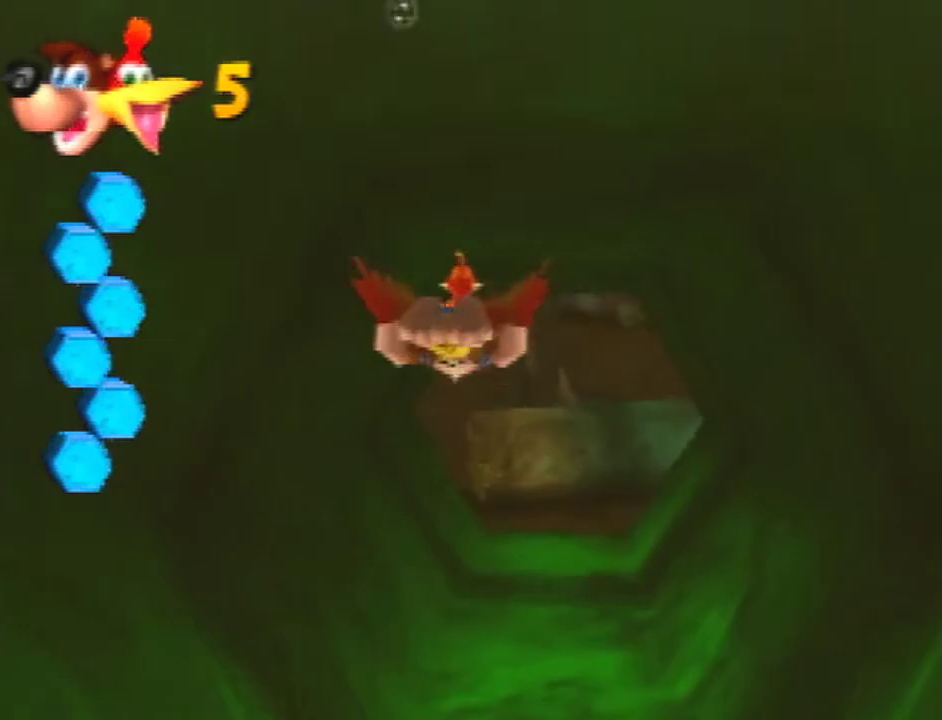
{"buttons": ["B", "R1"], "left_stick": "center", "events": []}
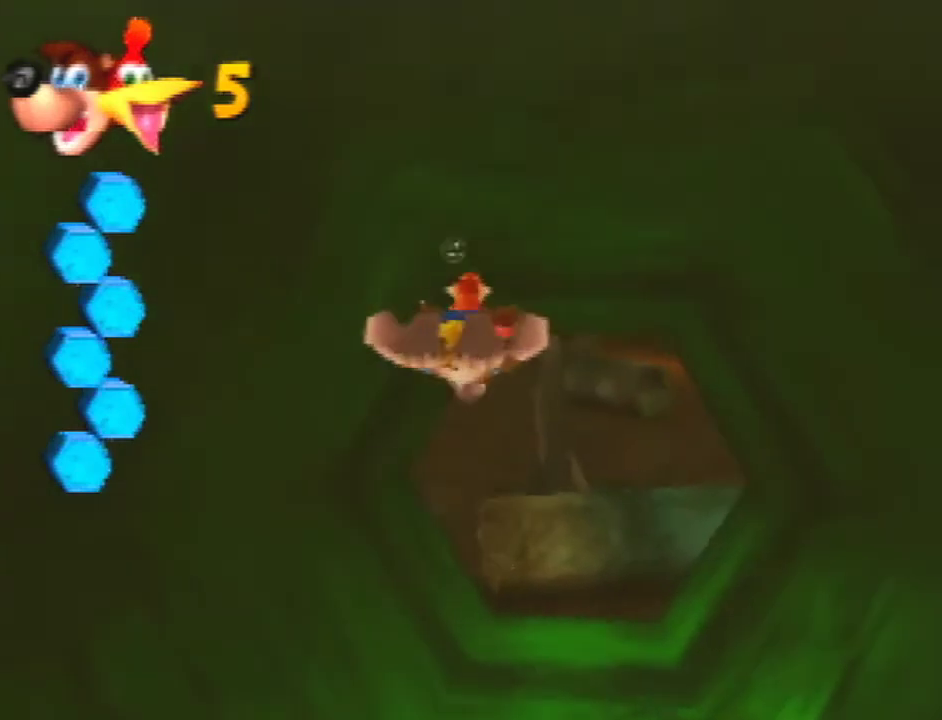
{"buttons": ["B", "R1"], "left_stick": "center", "events": []}
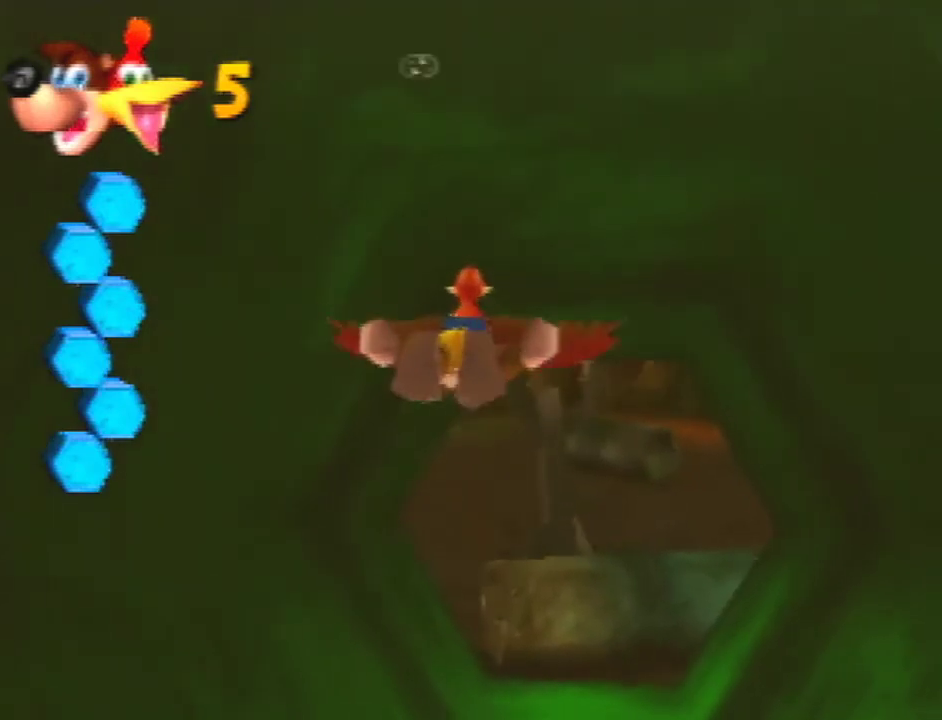
{"buttons": ["B", "R1"], "left_stick": "center", "events": []}
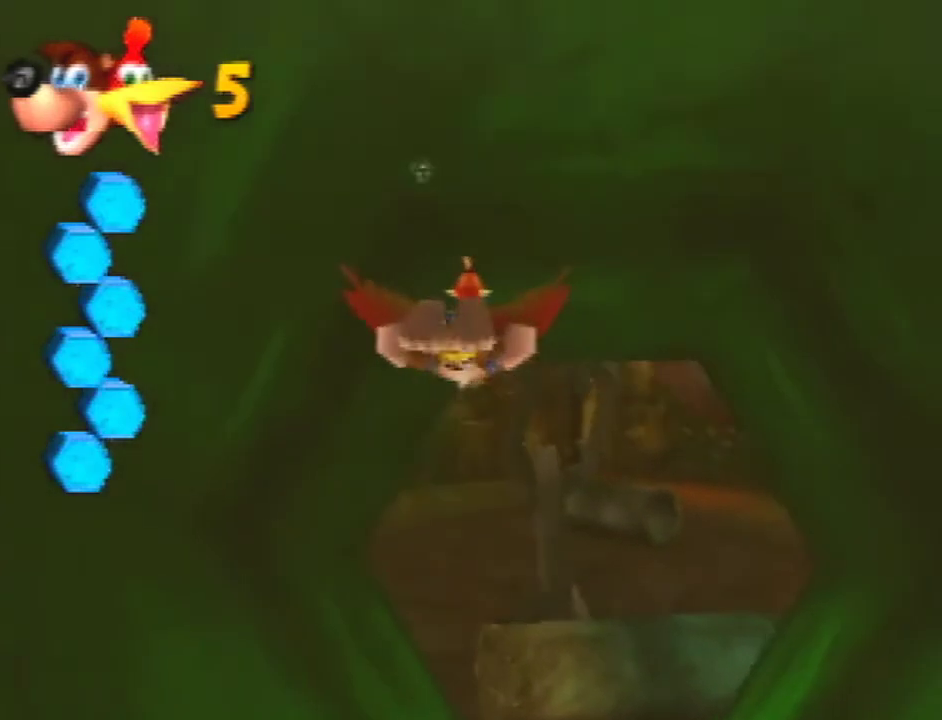
{"buttons": ["B", "R1"], "left_stick": "center", "events": []}
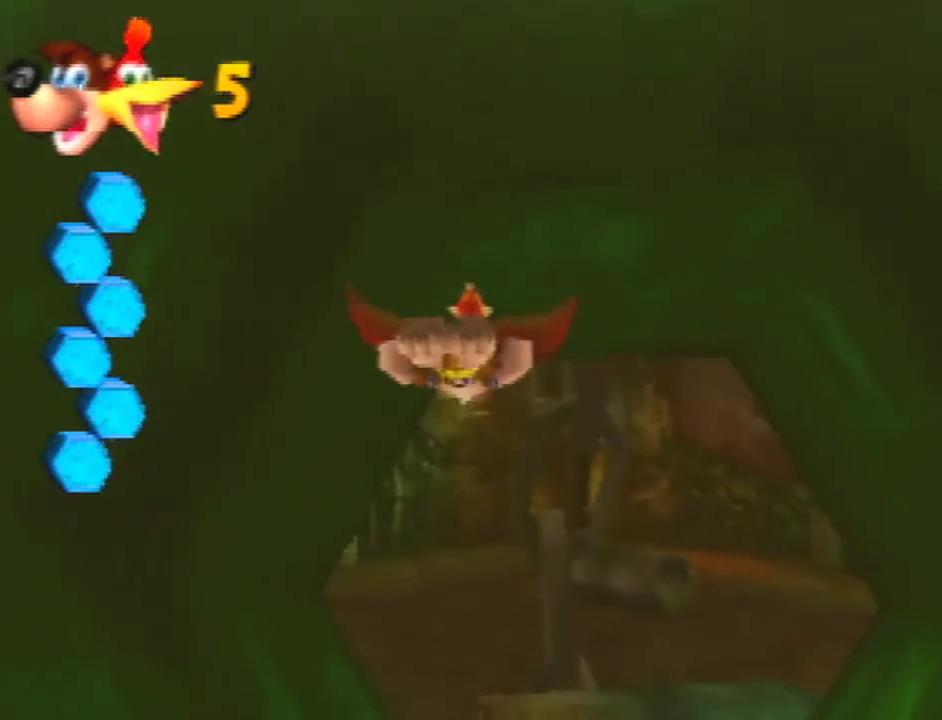
{"buttons": ["B", "R1"], "left_stick": "down", "events": [[467, "left_stick", "down"]]}
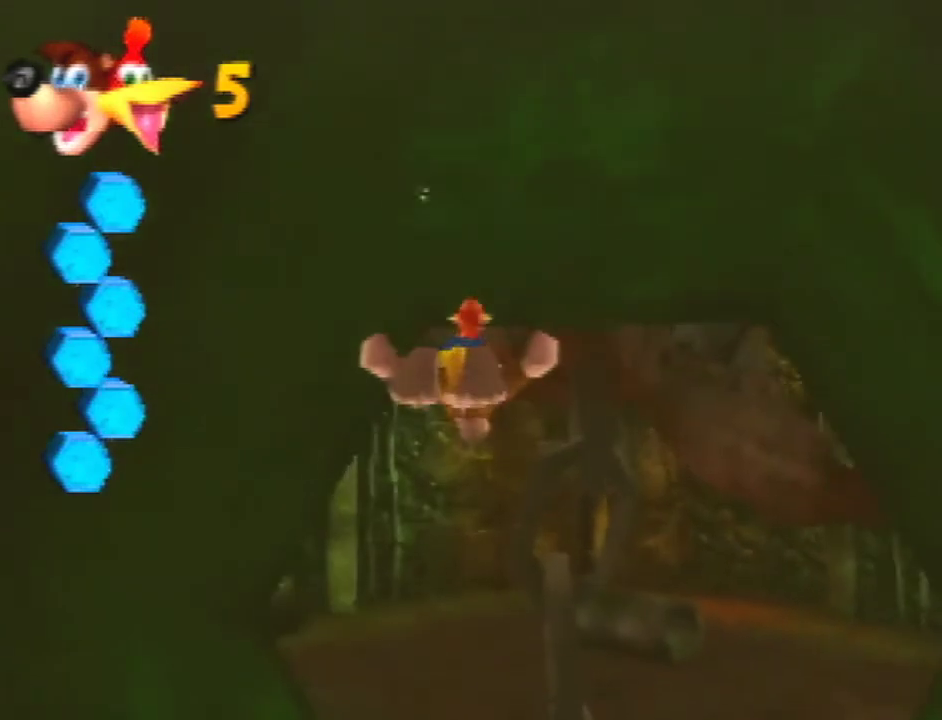
{"buttons": ["B", "R1"], "left_stick": "down", "events": []}
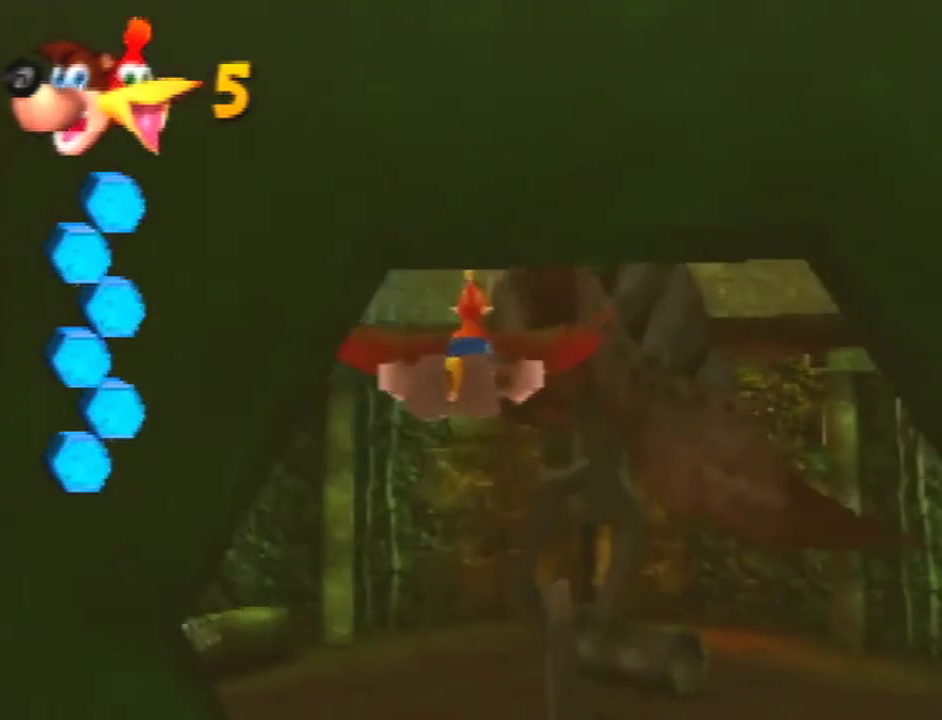
{"buttons": ["B", "R1"], "left_stick": "down", "events": []}
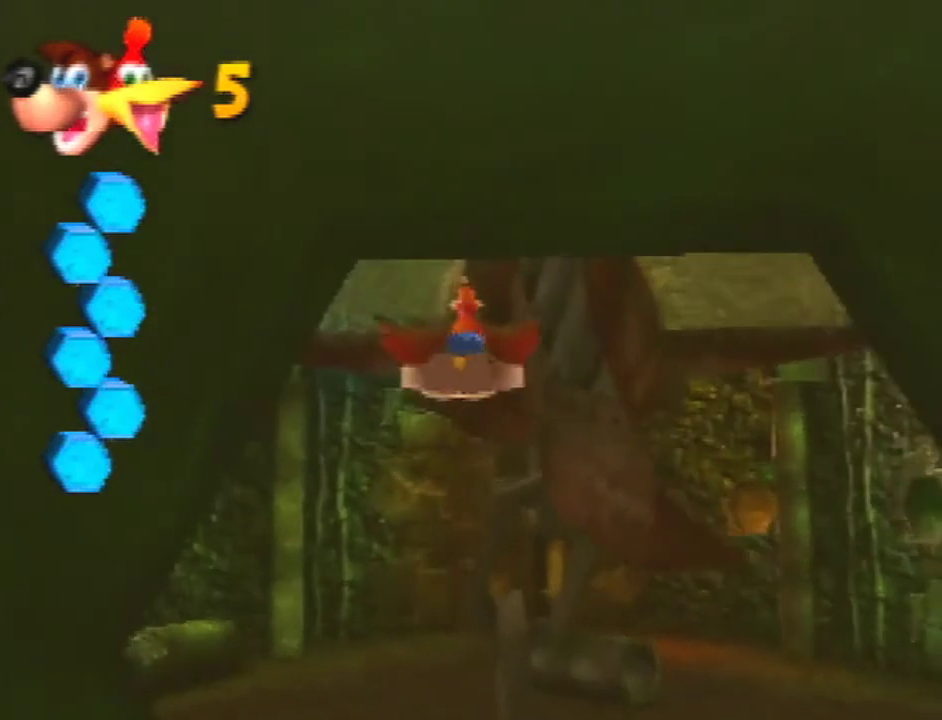
{"buttons": ["B", "R1"], "left_stick": "center", "events": [[67, "left_stick", "down-left"], [233, "left_stick", "center"]]}
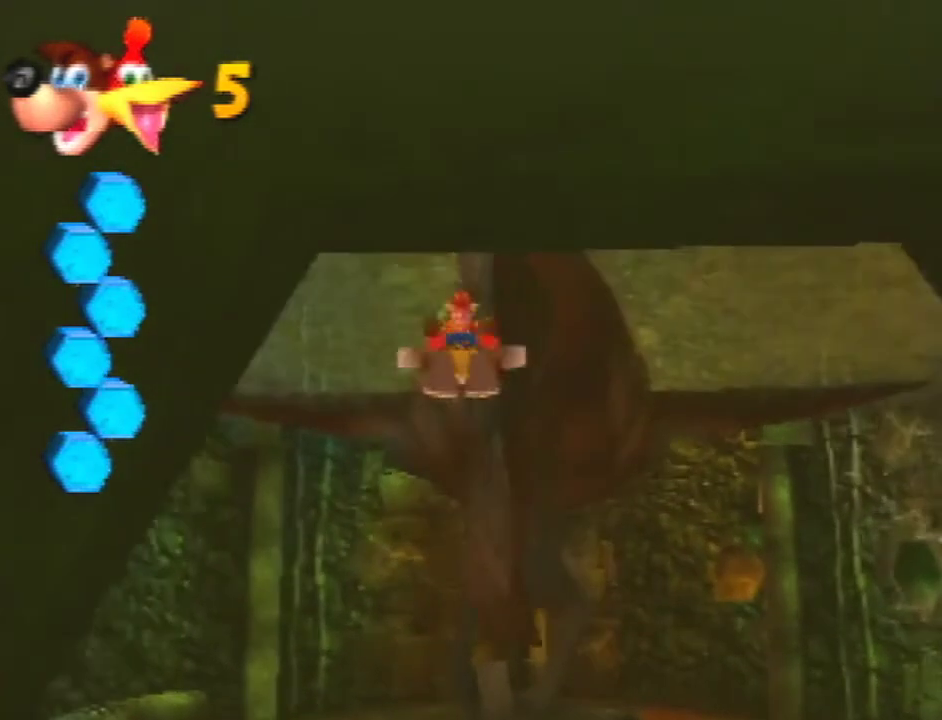
{"buttons": ["B", "R1"], "left_stick": "center", "events": [[167, "left_stick", "down-left"], [267, "left_stick", "center"]]}
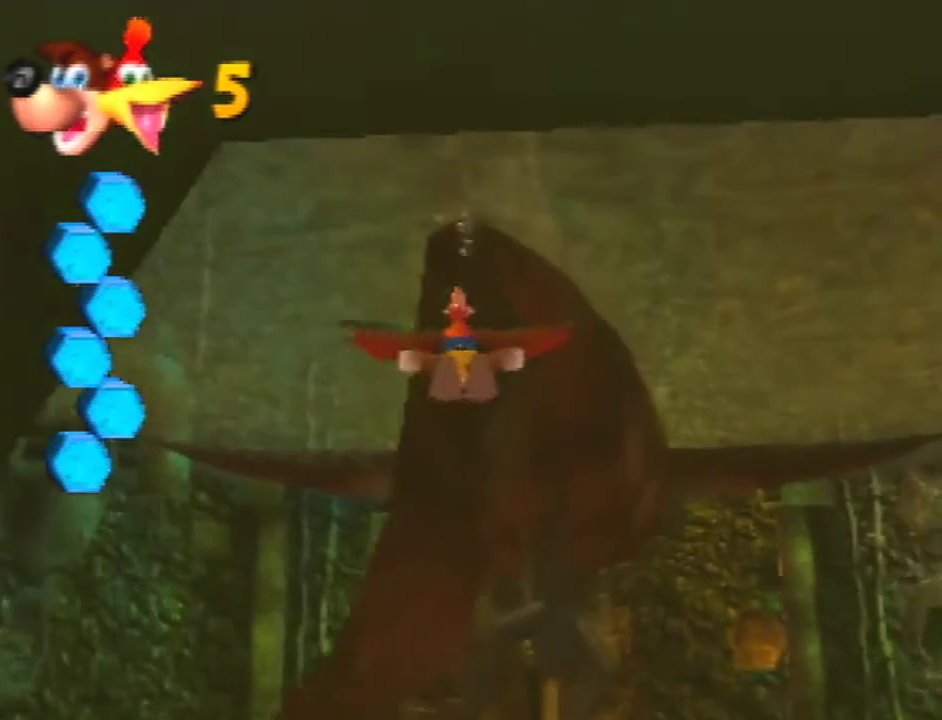
{"buttons": ["B", "R1"], "left_stick": "down", "events": [[500, "left_stick", "down"]]}
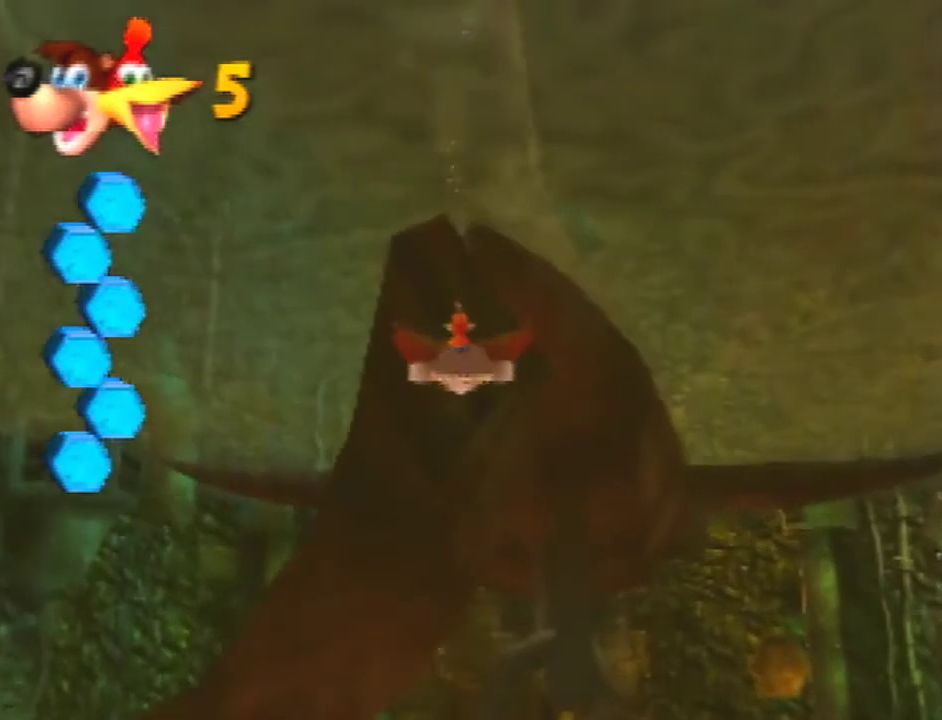
{"buttons": ["B", "R1"], "left_stick": "down", "events": [[267, "left_stick", "center"], [400, "left_stick", "down"]]}
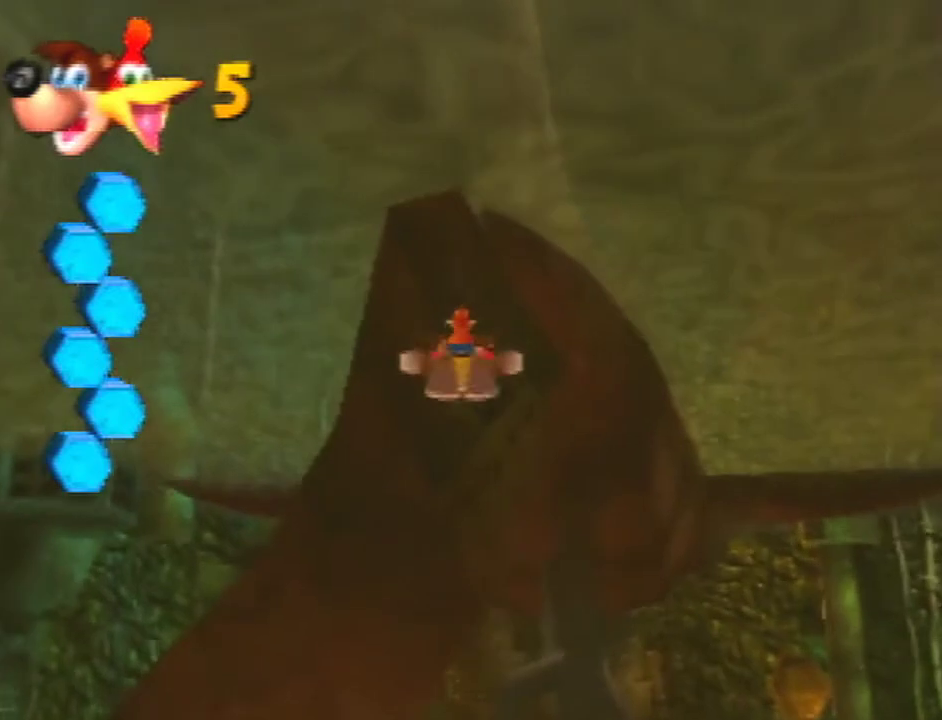
{"buttons": ["B", "R1"], "left_stick": "down-right", "events": [[33, "left_stick", "center"], [433, "left_stick", "down-right"]]}
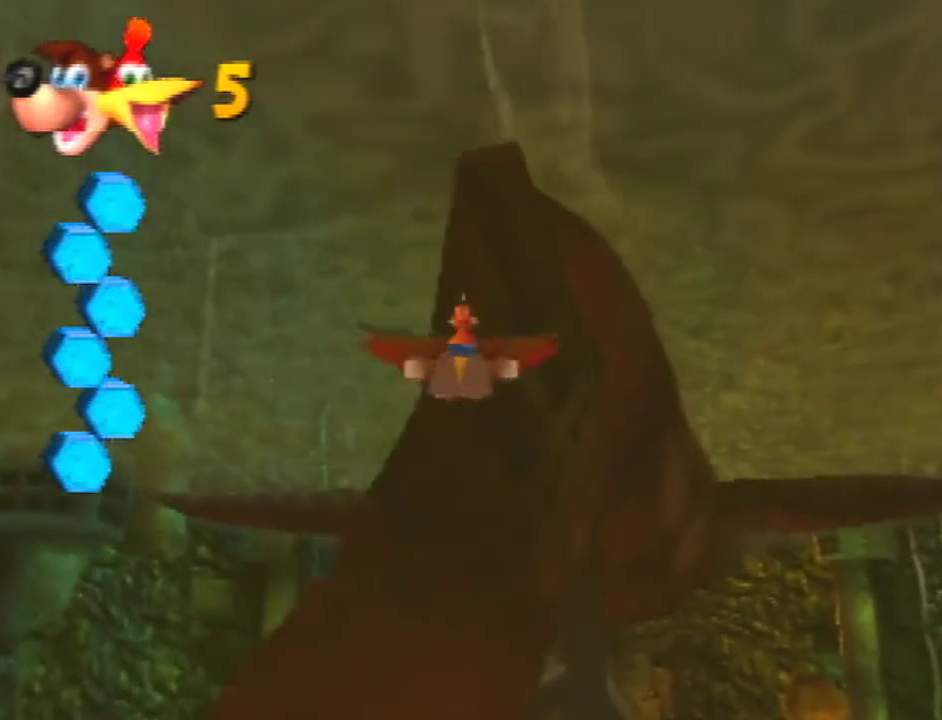
{"buttons": ["B", "R1"], "left_stick": "center", "events": [[167, "left_stick", "down"], [433, "left_stick", "center"]]}
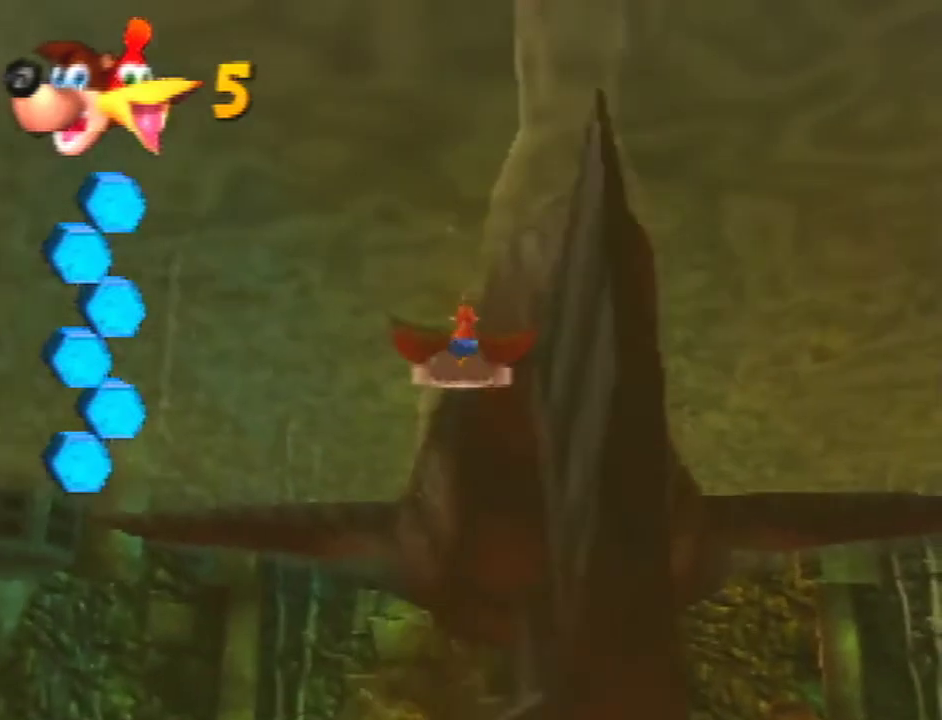
{"buttons": ["B", "R1"], "left_stick": "center", "events": []}
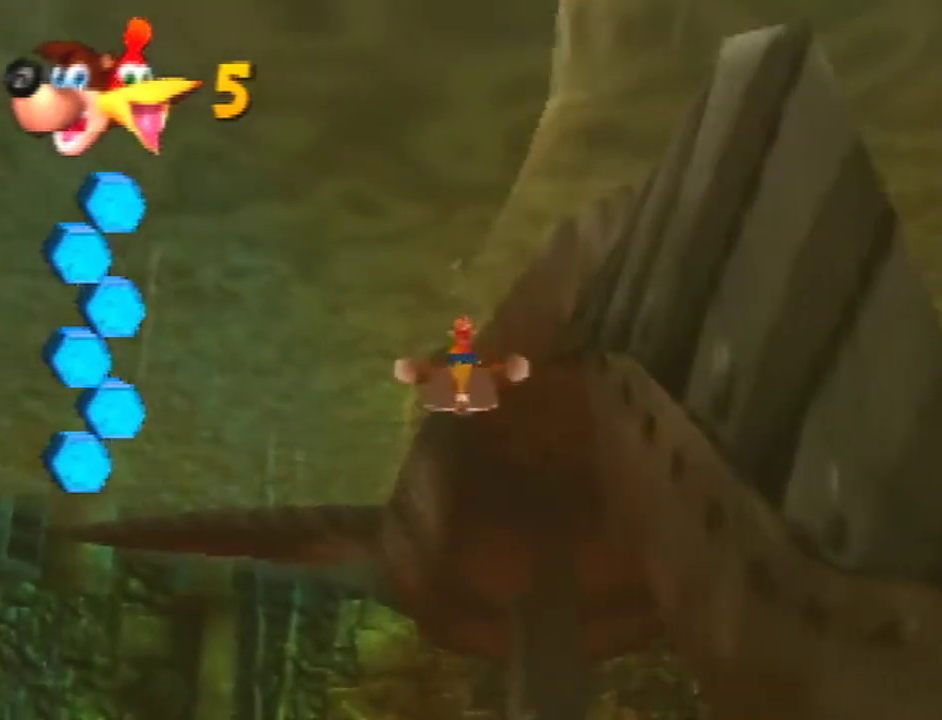
{"buttons": ["B", "R1"], "left_stick": "down-left", "events": [[500, "left_stick", "down-left"]]}
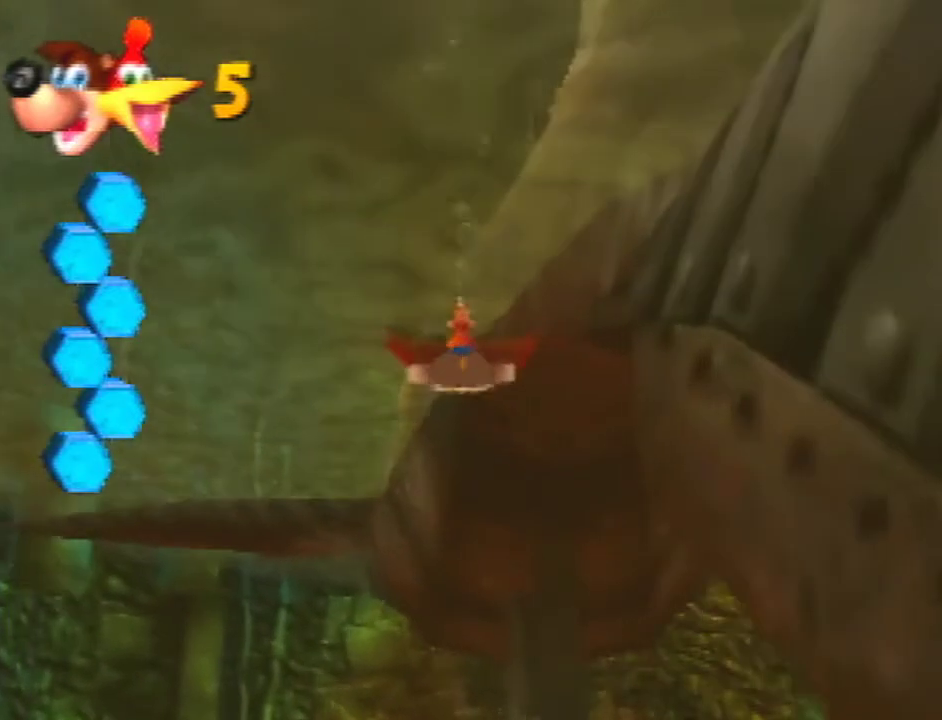
{"buttons": ["B", "R1"], "left_stick": "center", "events": [[267, "left_stick", "center"]]}
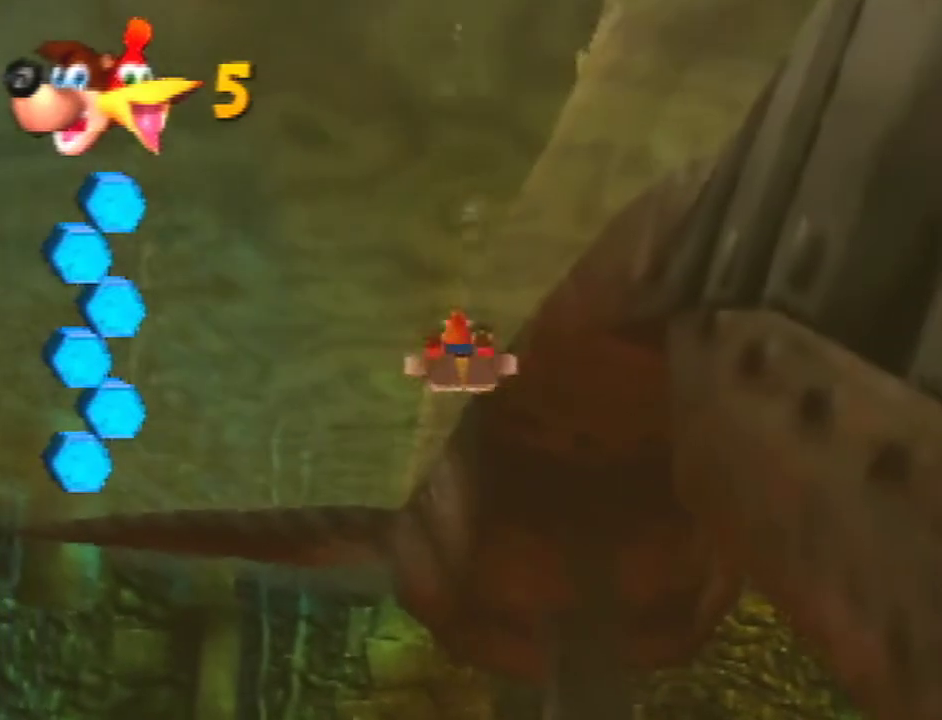
{"buttons": ["B", "R1"], "left_stick": "center", "events": [[333, "left_stick", "down-left"], [500, "left_stick", "center"]]}
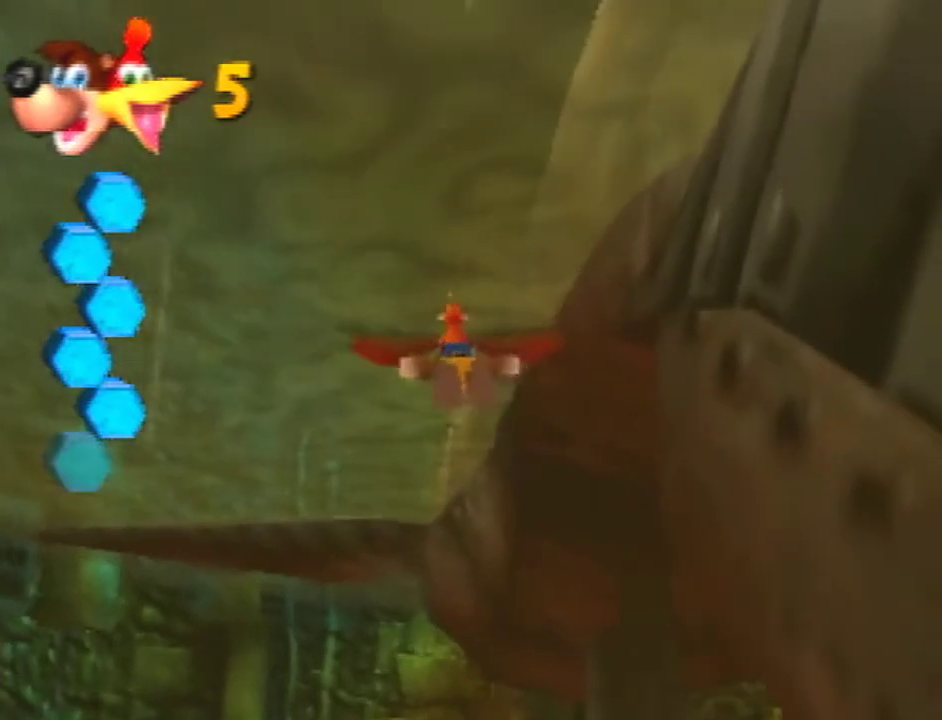
{"buttons": ["B", "R1"], "left_stick": "down", "events": [[500, "left_stick", "down"]]}
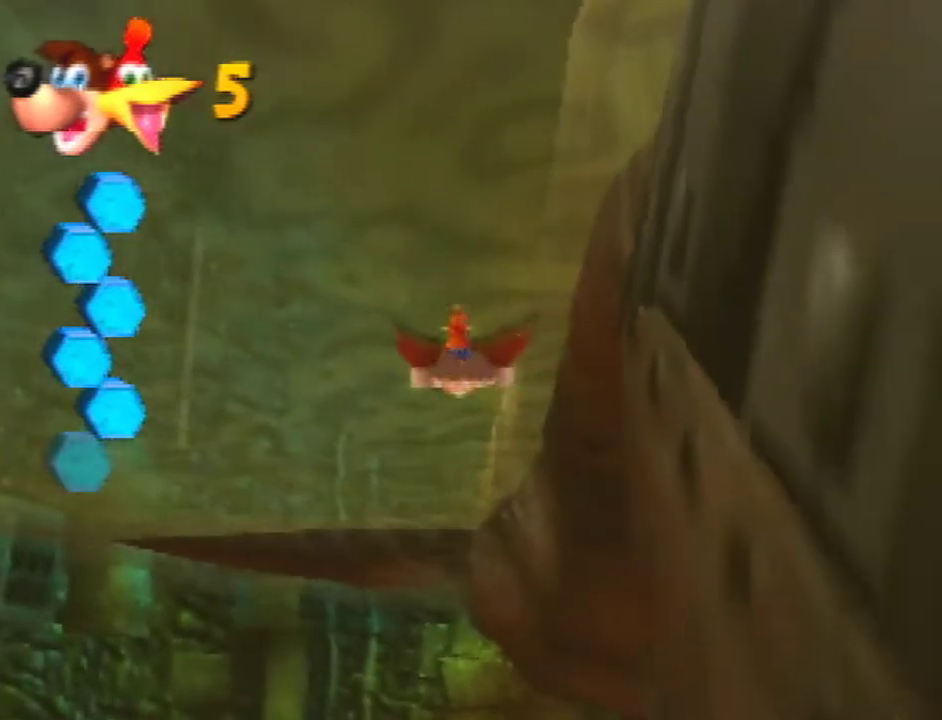
{"buttons": ["B", "R1"], "left_stick": "down", "events": [[333, "left_stick", "center"], [500, "left_stick", "down"]]}
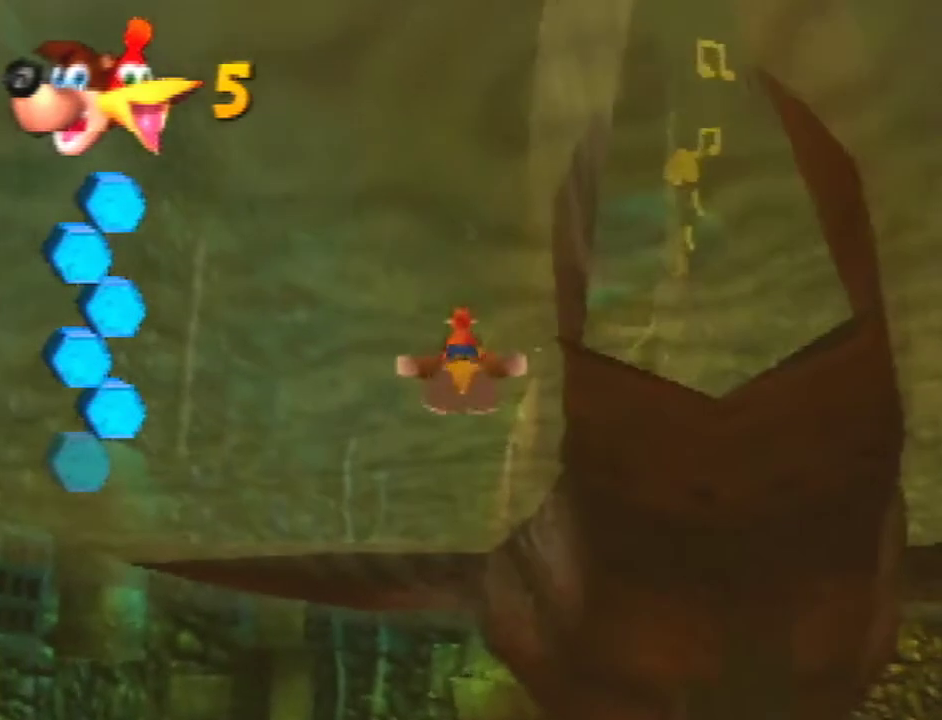
{"buttons": ["R1"], "left_stick": "down", "events": [[500, "B", "up"]]}
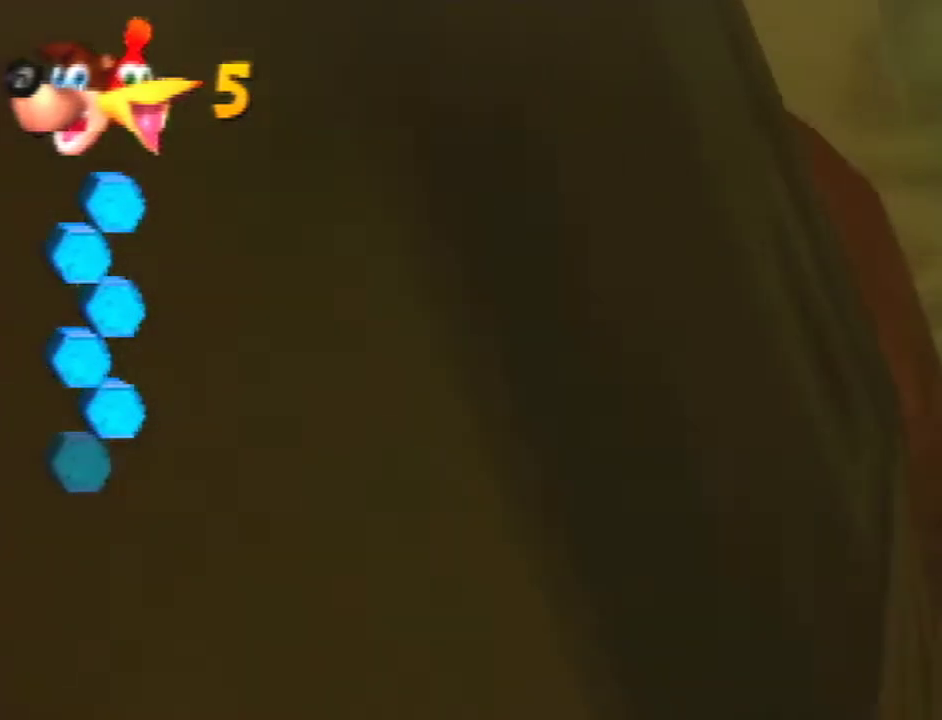
{"buttons": ["C_LEFT"], "left_stick": "up-left", "events": [[33, "R1", "up"], [267, "C_LEFT", "down"], [267, "left_stick", "up"], [400, "C_LEFT", "up"], [500, "C_LEFT", "down"], [500, "left_stick", "up-left"]]}
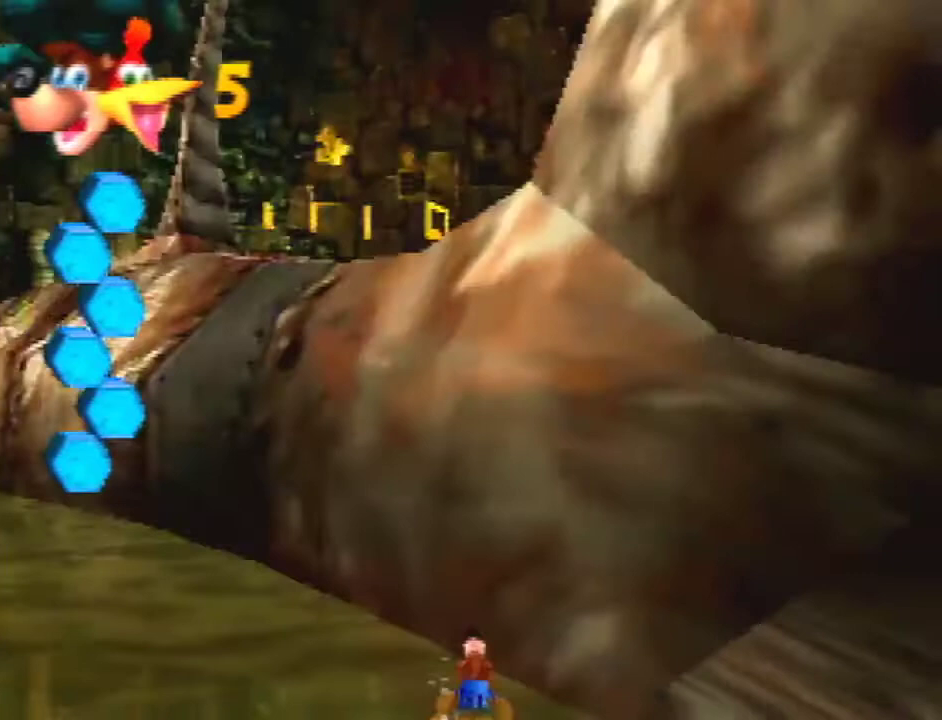
{"buttons": [], "left_stick": "up-left", "events": [[67, "C_LEFT", "up"], [133, "C_LEFT", "down"], [267, "C_LEFT", "up"]]}
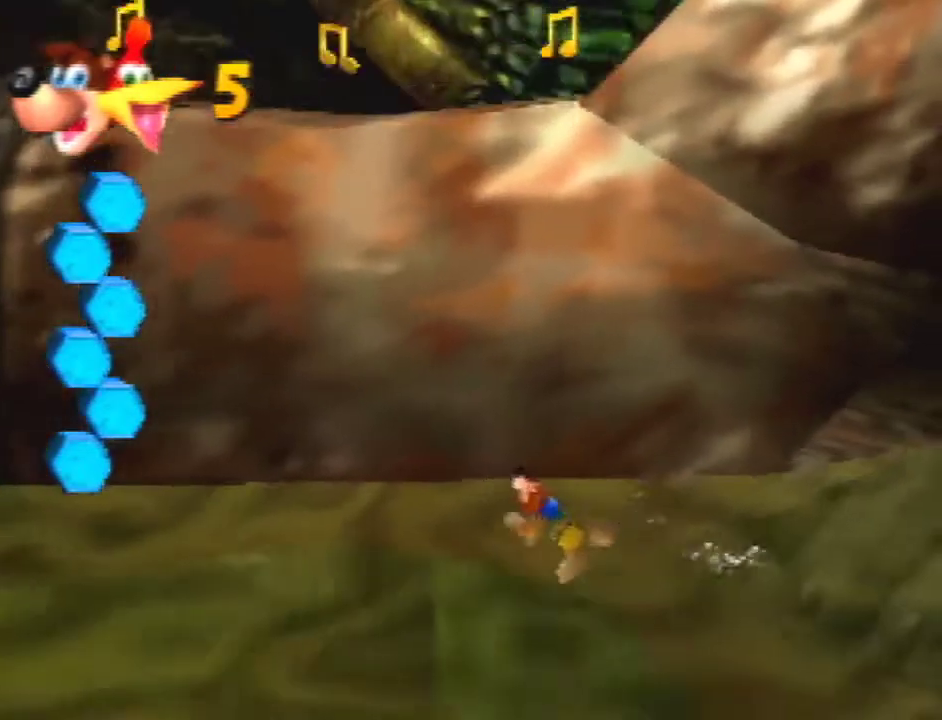
{"buttons": [], "left_stick": "up", "events": [[233, "left_stick", "up"]]}
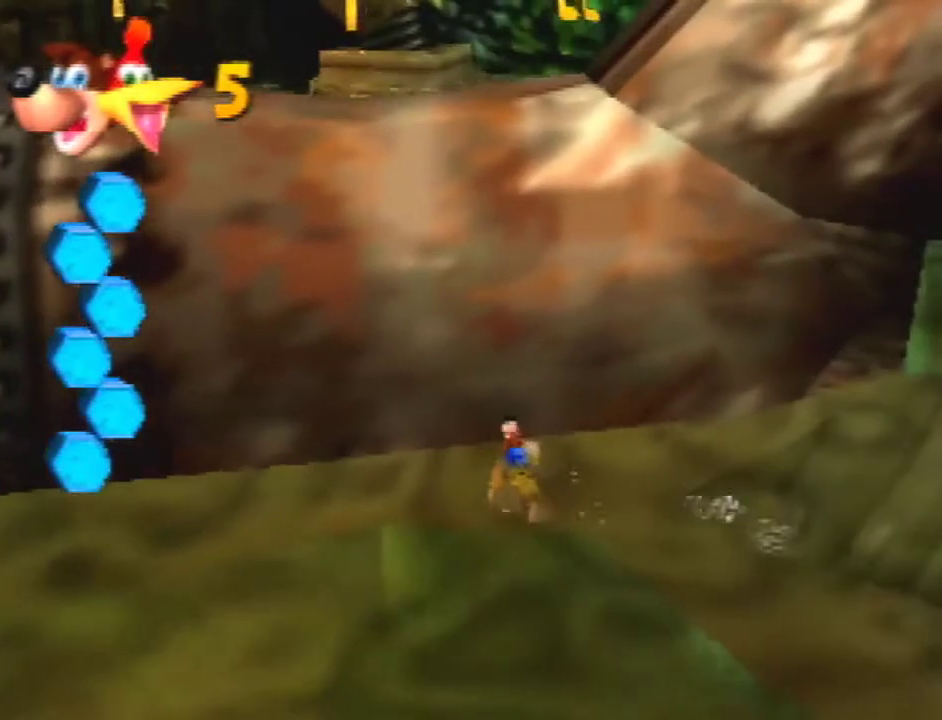
{"buttons": ["R1"], "left_stick": "up", "events": [[167, "R1", "down"]]}
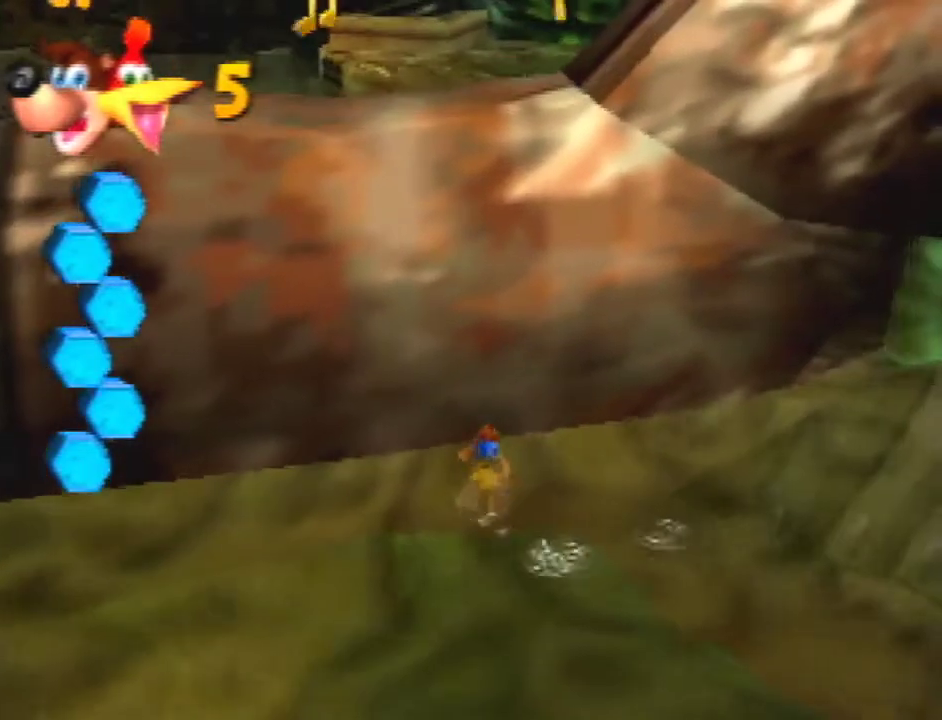
{"buttons": ["R1"], "left_stick": "up"}
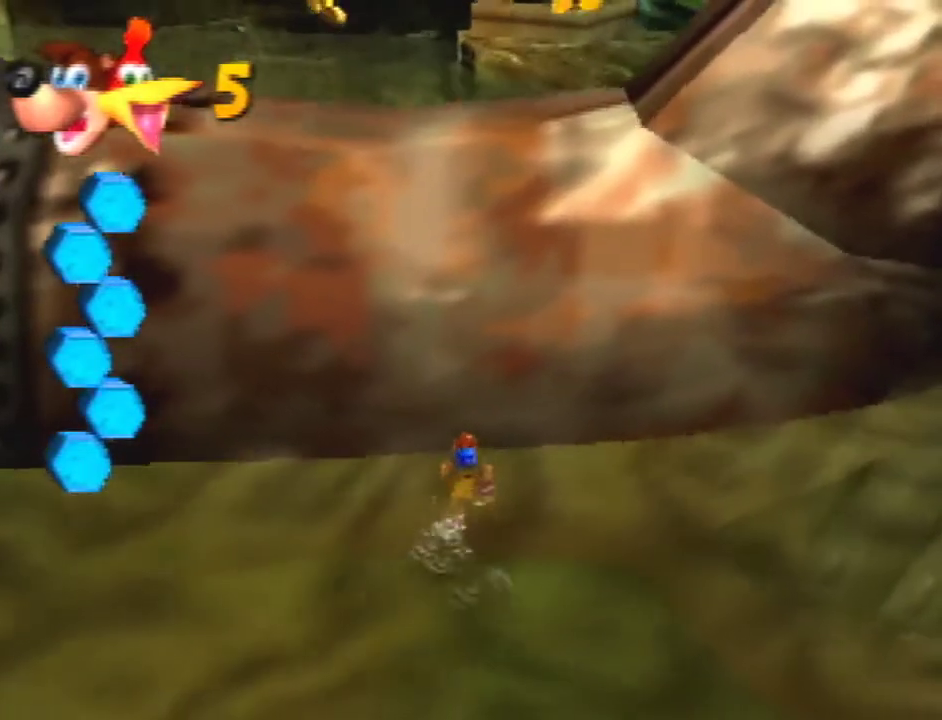
{"buttons": [], "left_stick": "up", "events": [[33, "R1", "up"]]}
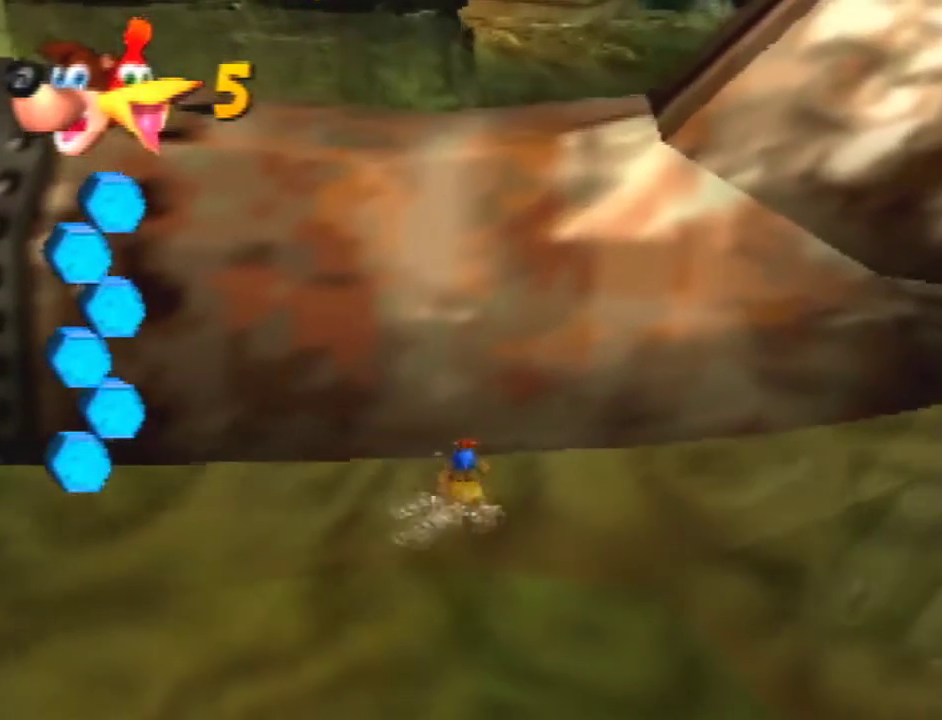
{"buttons": [], "left_stick": "up", "events": []}